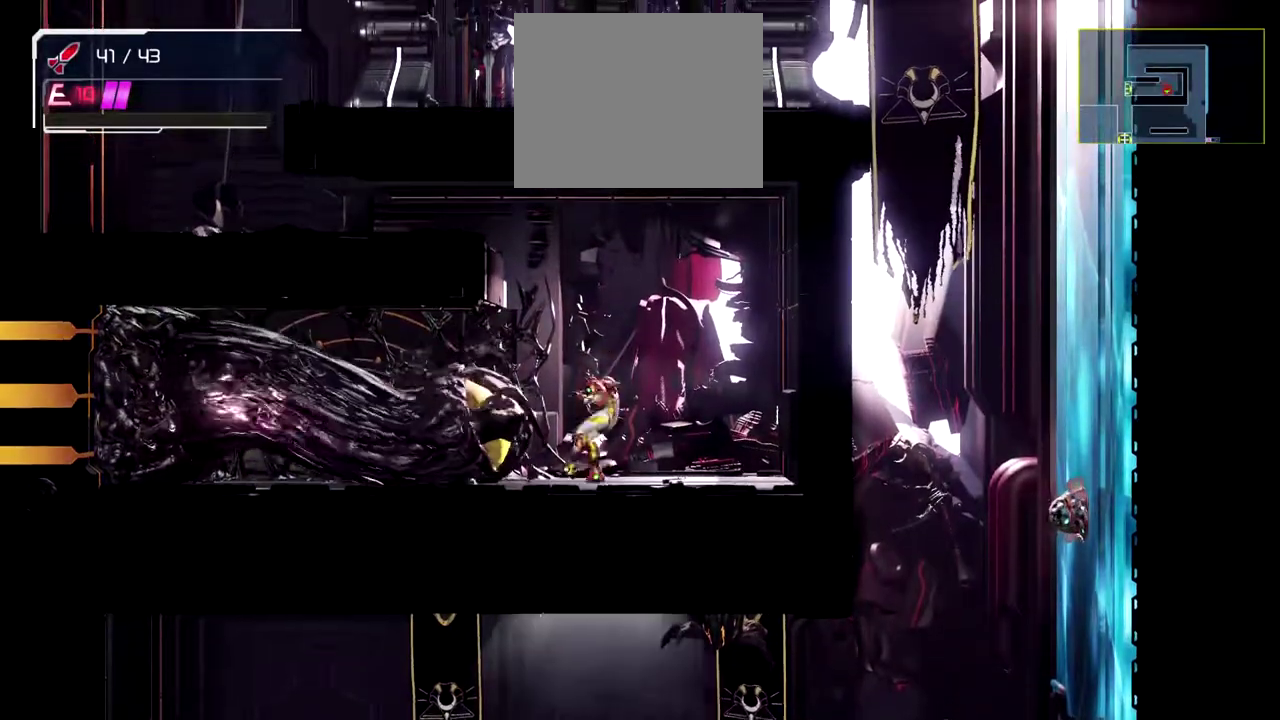
Gameplay with a controller (Nintendo layout); each line is a JSON object with the inputs held at the frame after it. "events" lists button and stick changes between this image and that frame as [ms after this image, input, new state], when the widget could be followed in between. This document gives stick clicks only as held states, not as events. Not read: R2 R3 right_stick.
{"buttons": [], "left_stick": "center", "events": [[50, "X", "down"], [67, "left_stick", "center"], [100, "L2", "down"], [167, "X", "up"], [283, "L2", "up"]]}
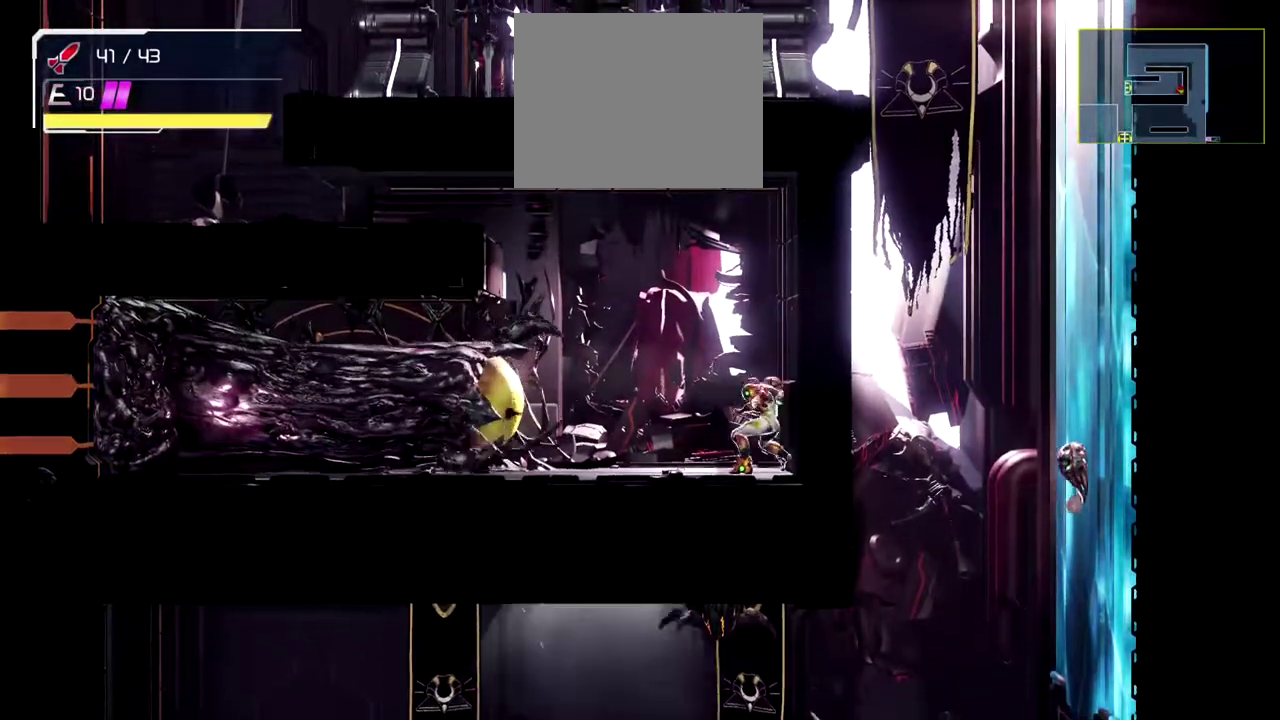
{"buttons": [], "left_stick": "center", "events": []}
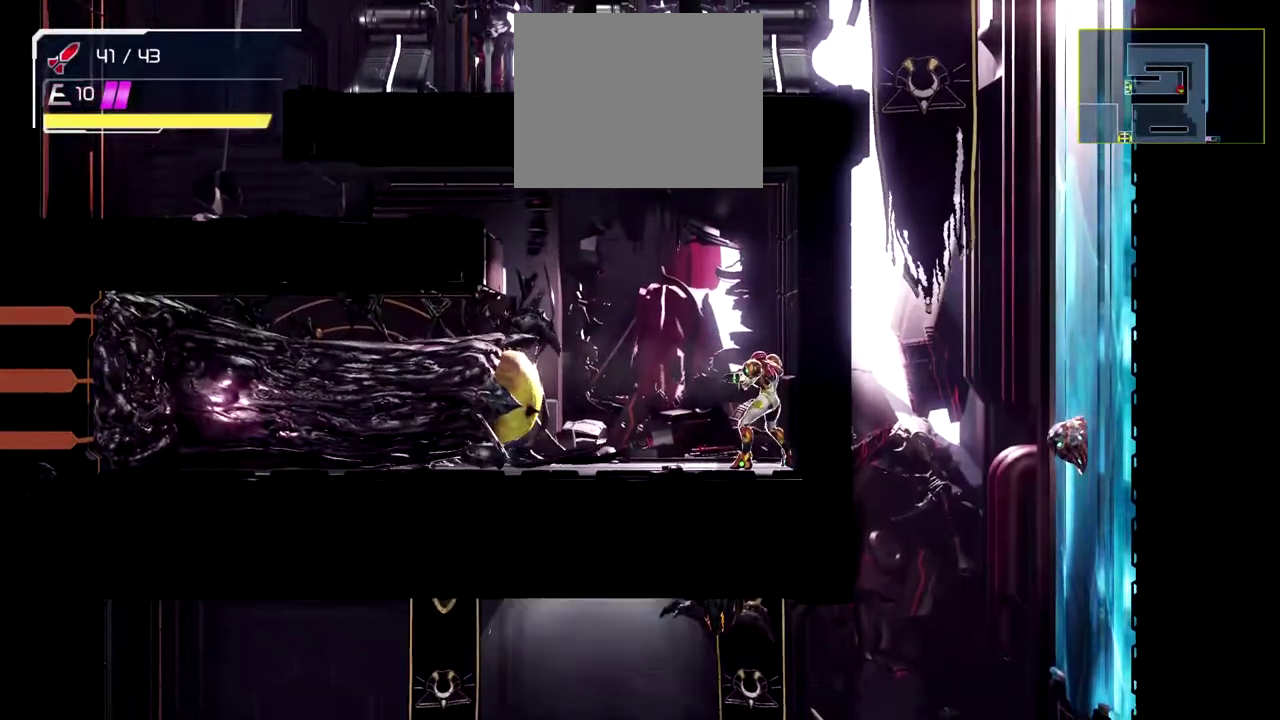
{"buttons": [], "left_stick": "center", "events": []}
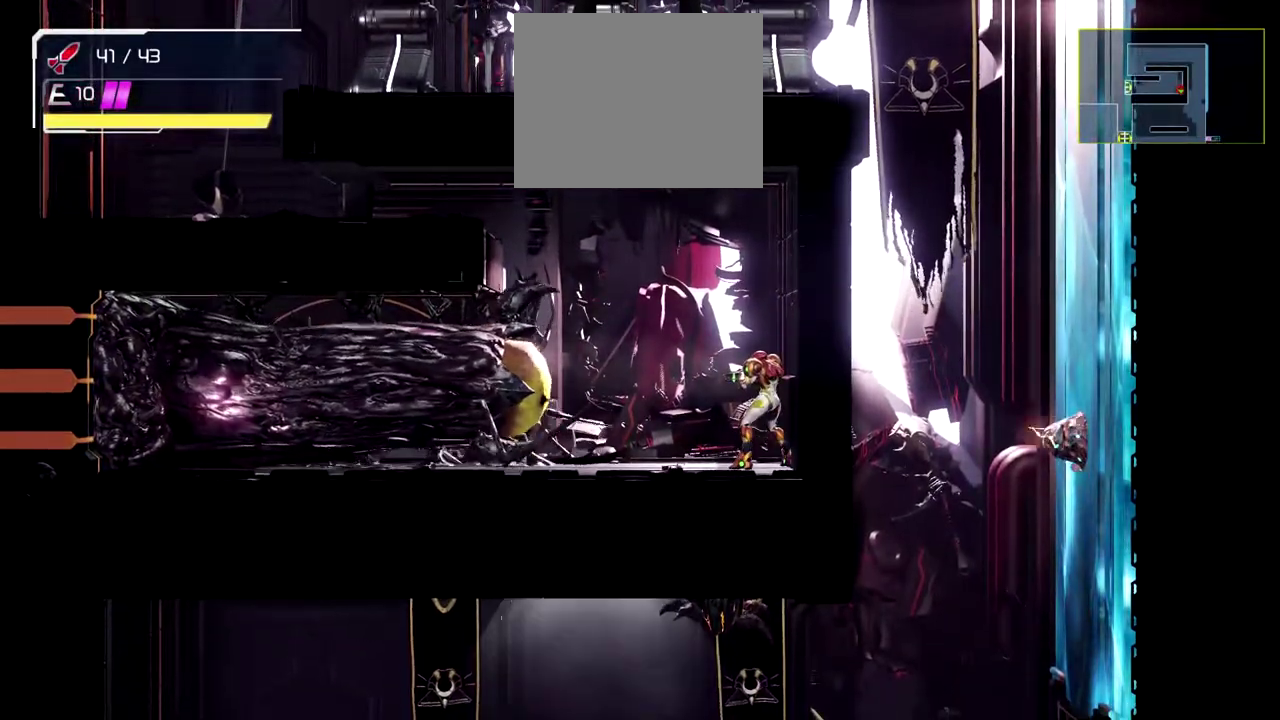
{"buttons": [], "left_stick": "center", "events": []}
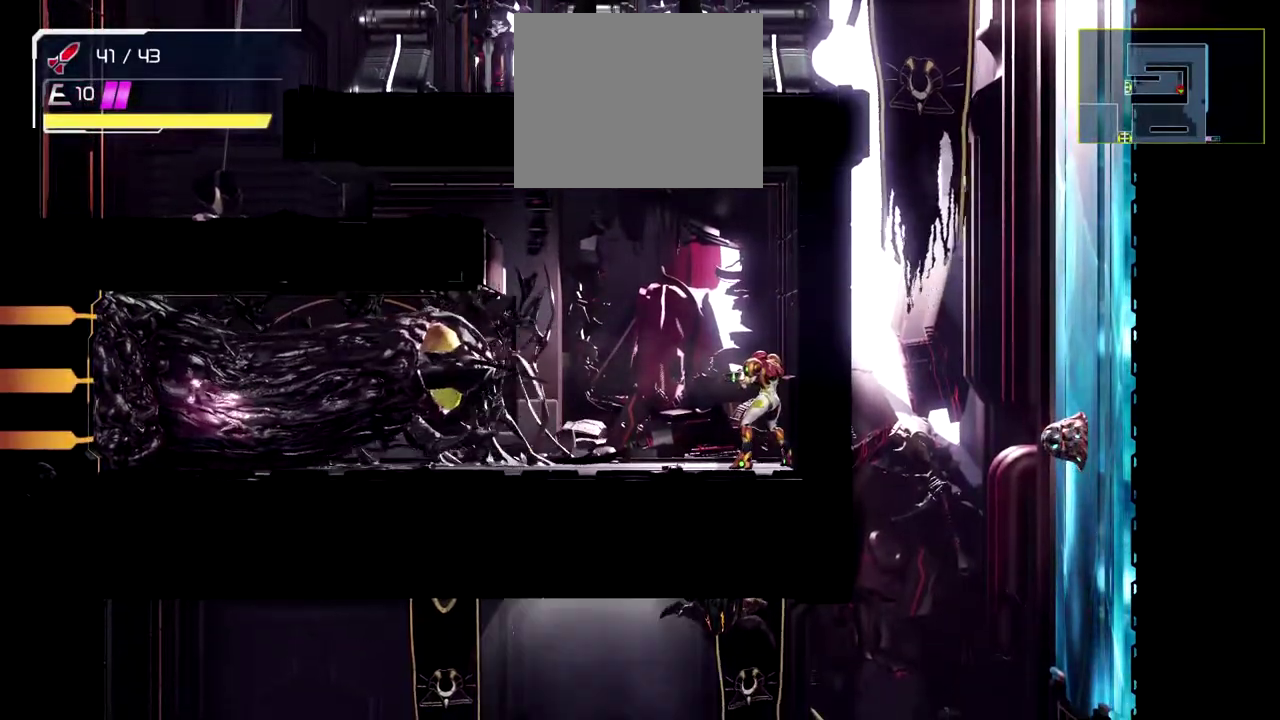
{"buttons": [], "left_stick": "left", "events": [[433, "left_stick", "left"]]}
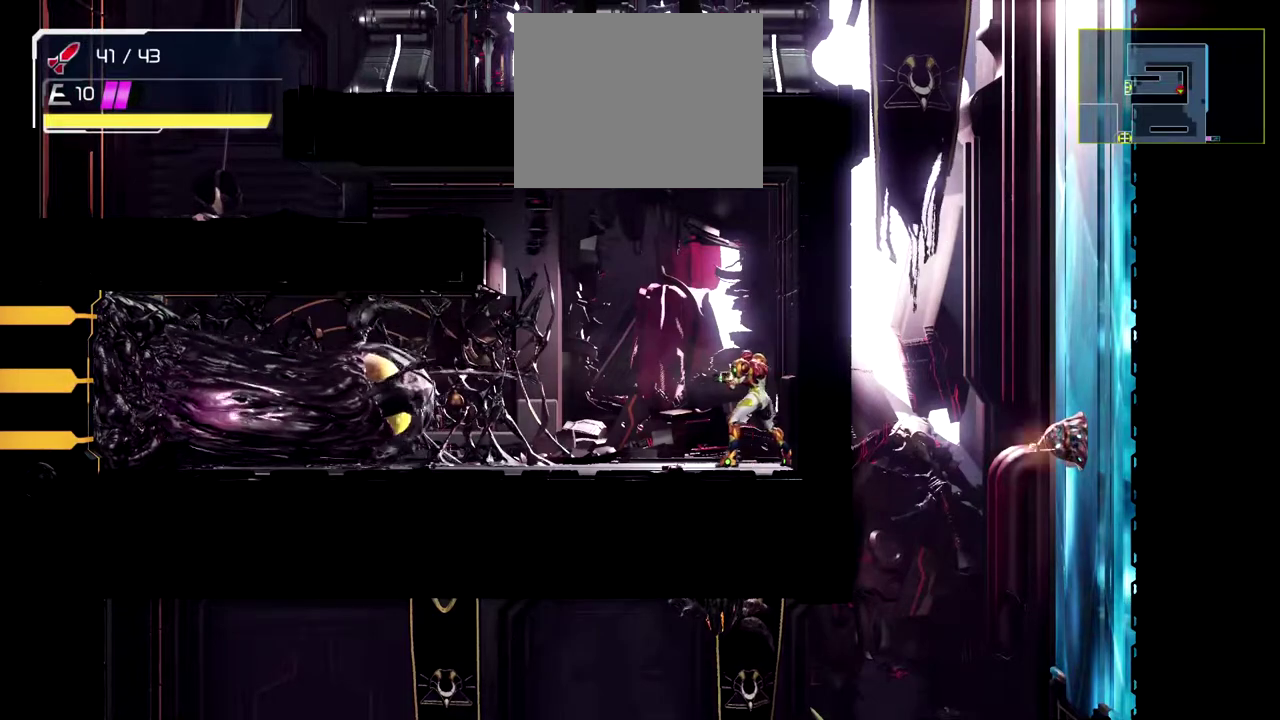
{"buttons": [], "left_stick": "left", "events": [[183, "left_stick", "center"], [483, "left_stick", "left"]]}
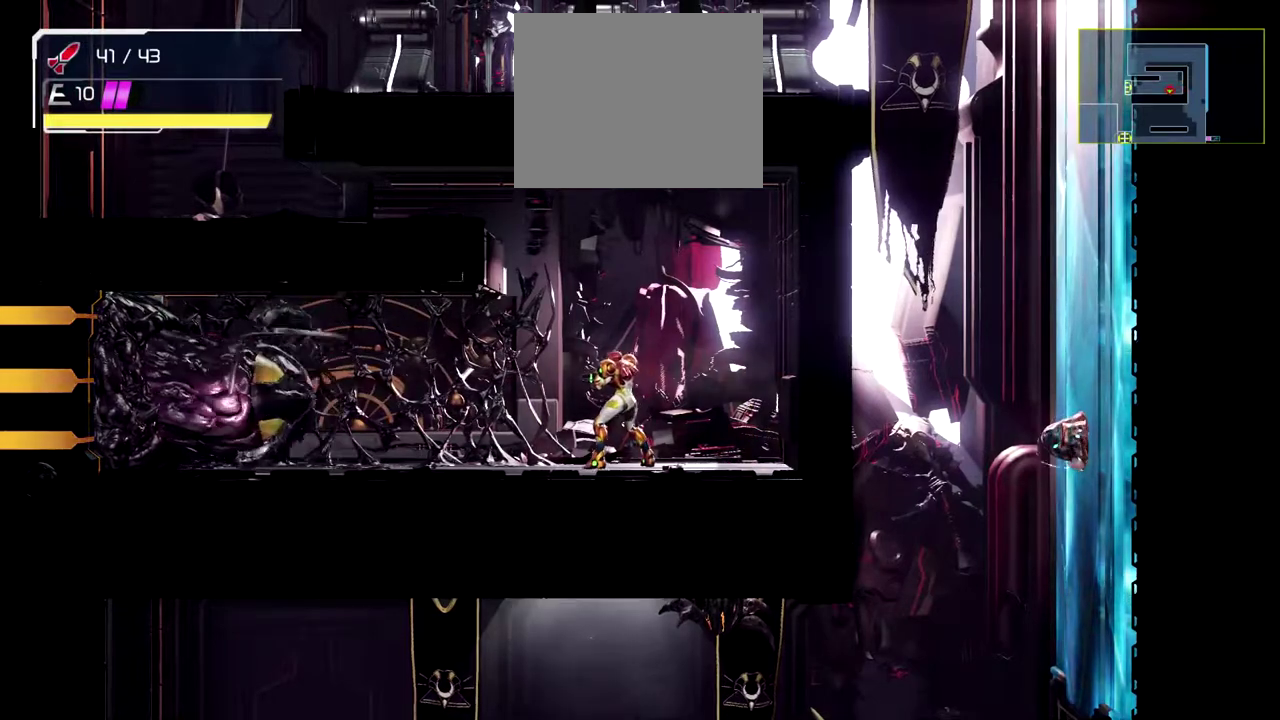
{"buttons": [], "left_stick": "center", "events": [[233, "left_stick", "center"]]}
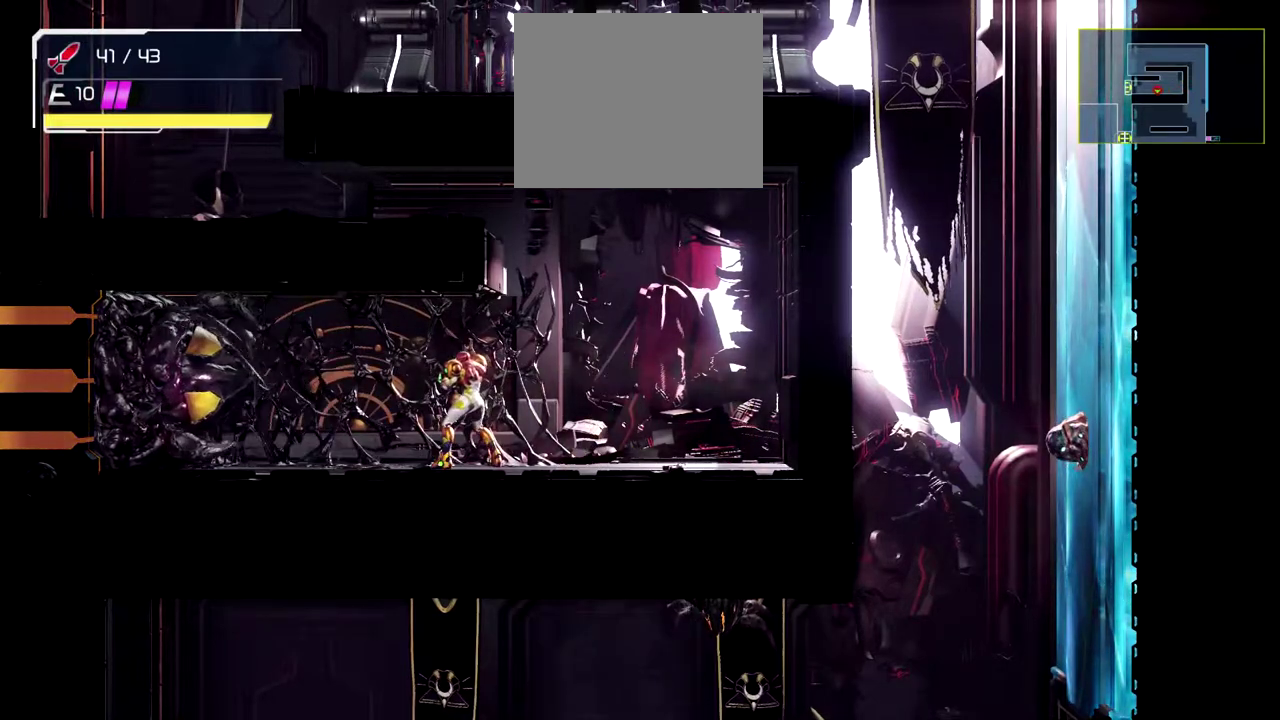
{"buttons": [], "left_stick": "center", "events": [[17, "left_stick", "left"], [233, "left_stick", "center"]]}
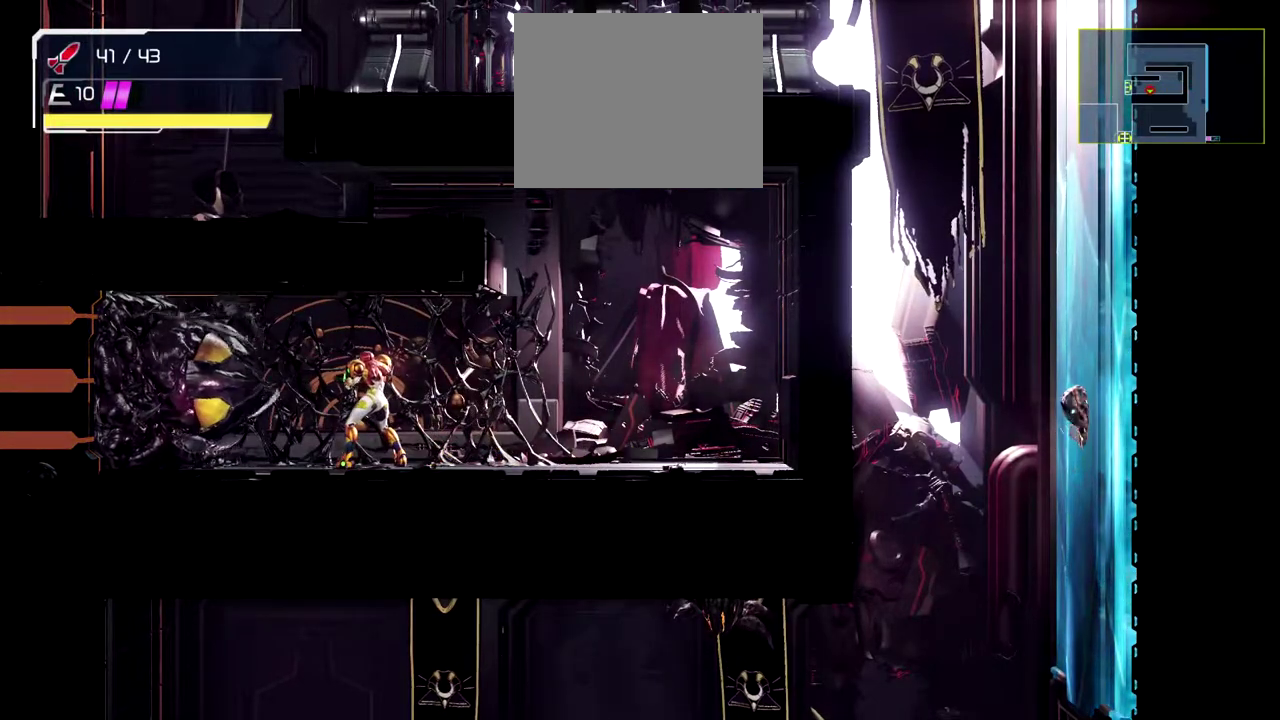
{"buttons": [], "left_stick": "center", "events": []}
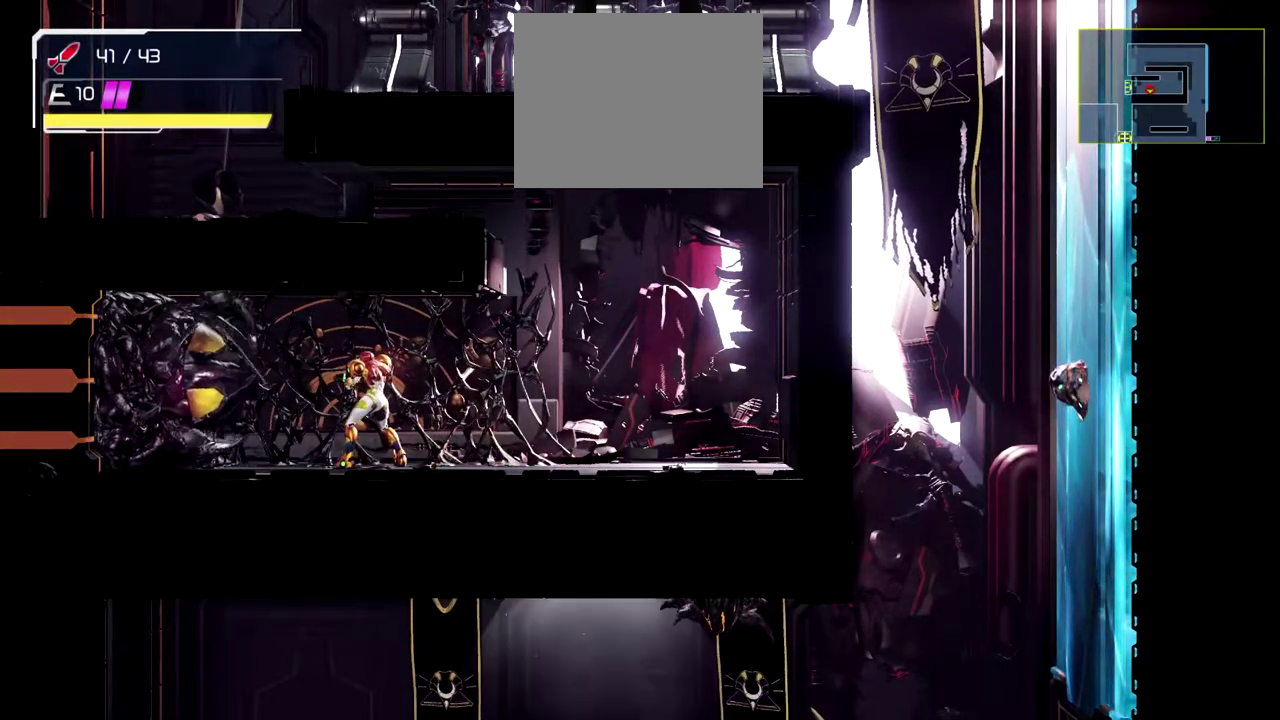
{"buttons": [], "left_stick": "right", "events": [[150, "left_stick", "right"]]}
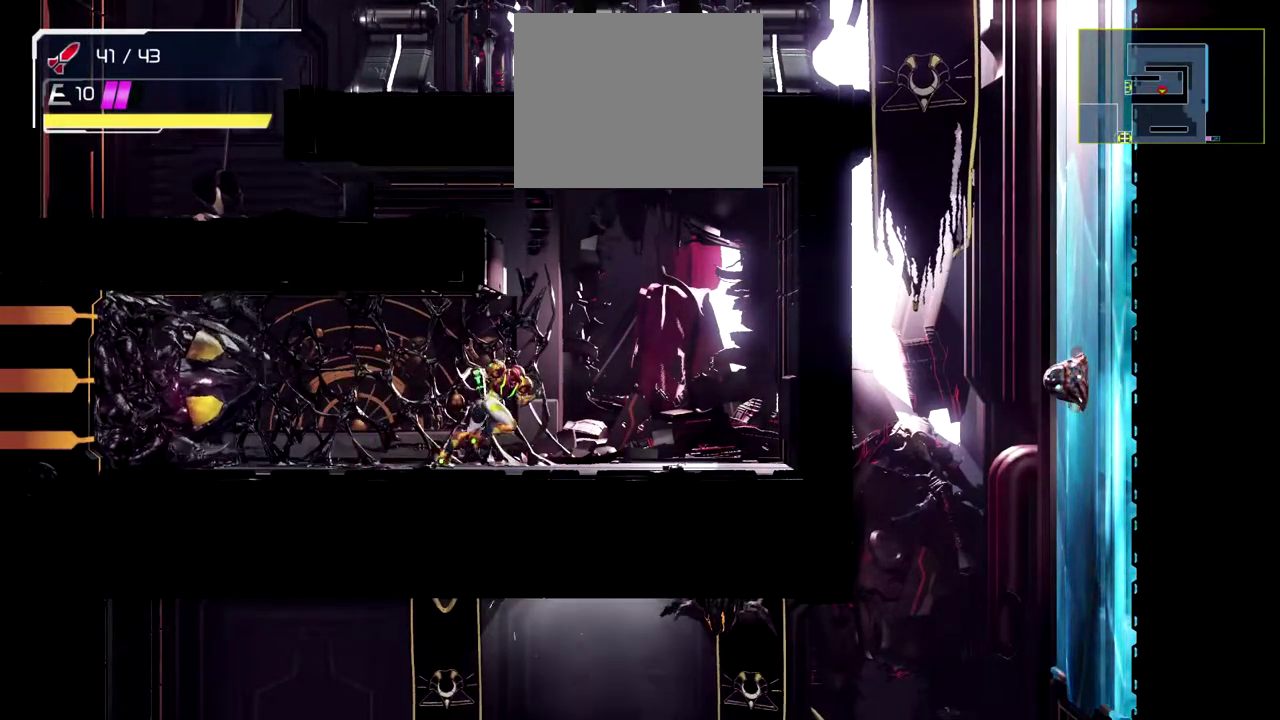
{"buttons": [], "left_stick": "right", "events": []}
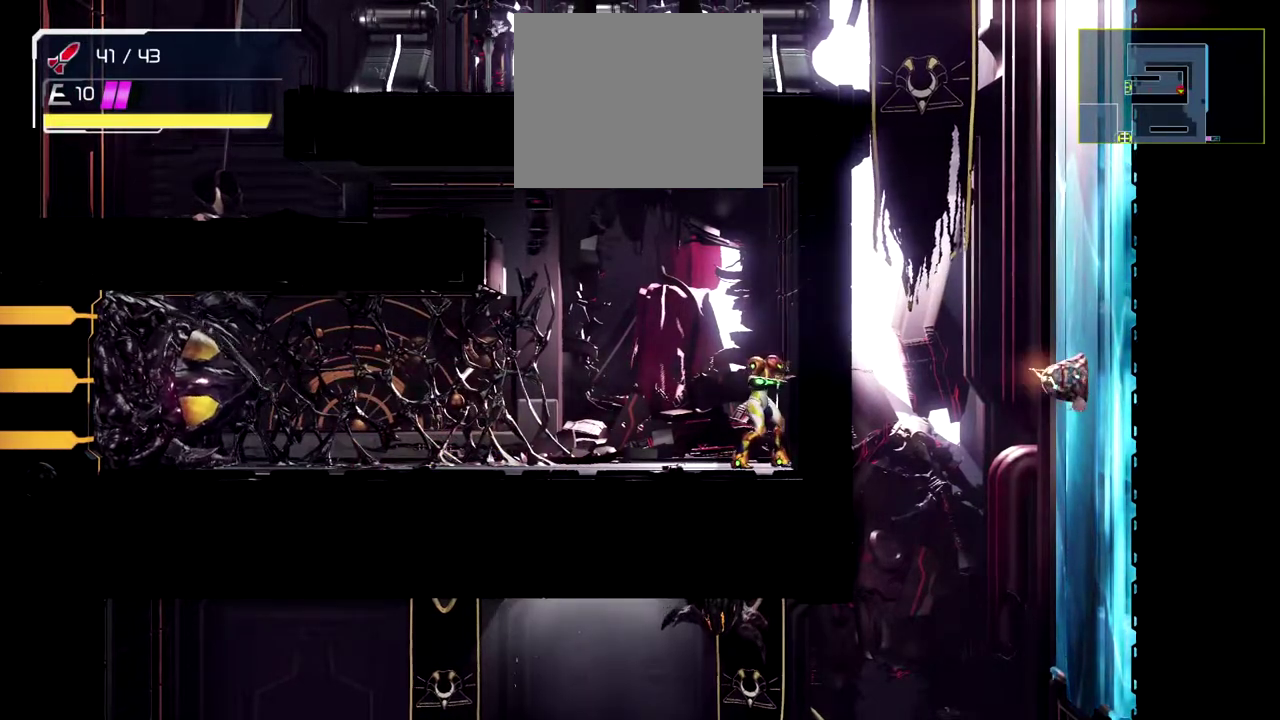
{"buttons": [], "left_stick": "center", "events": [[67, "left_stick", "center"]]}
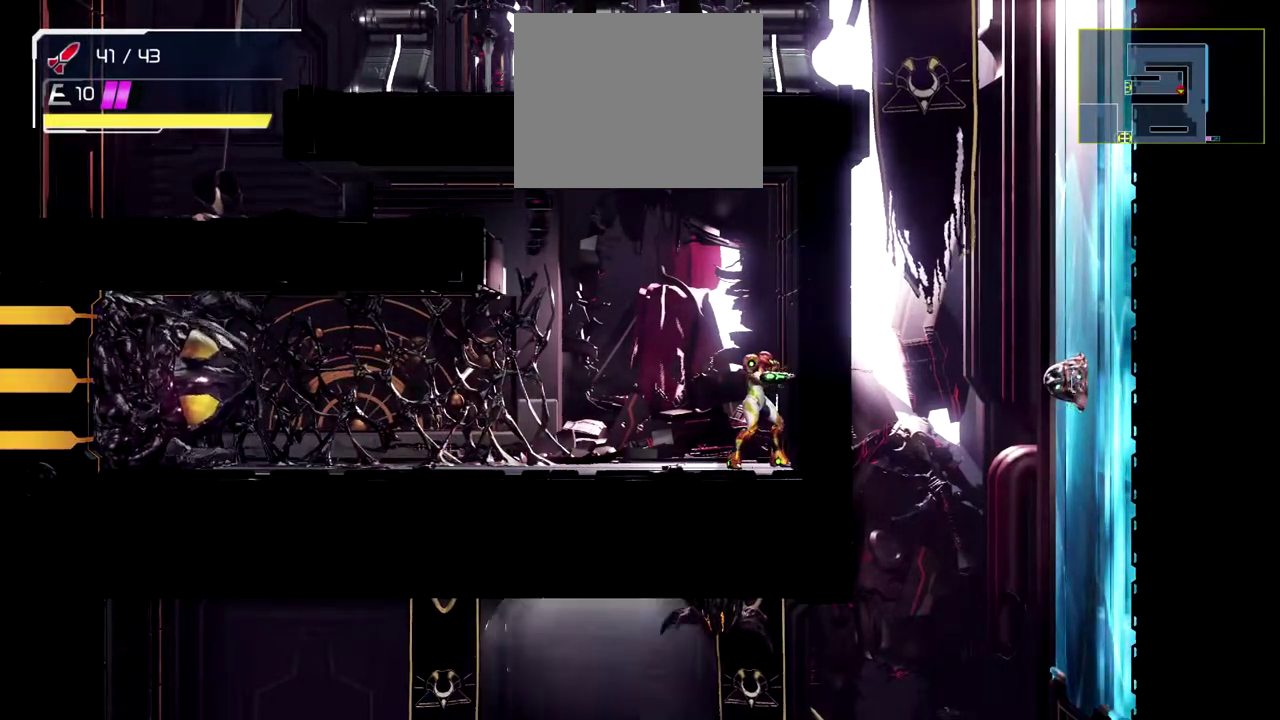
{"buttons": [], "left_stick": "center", "events": []}
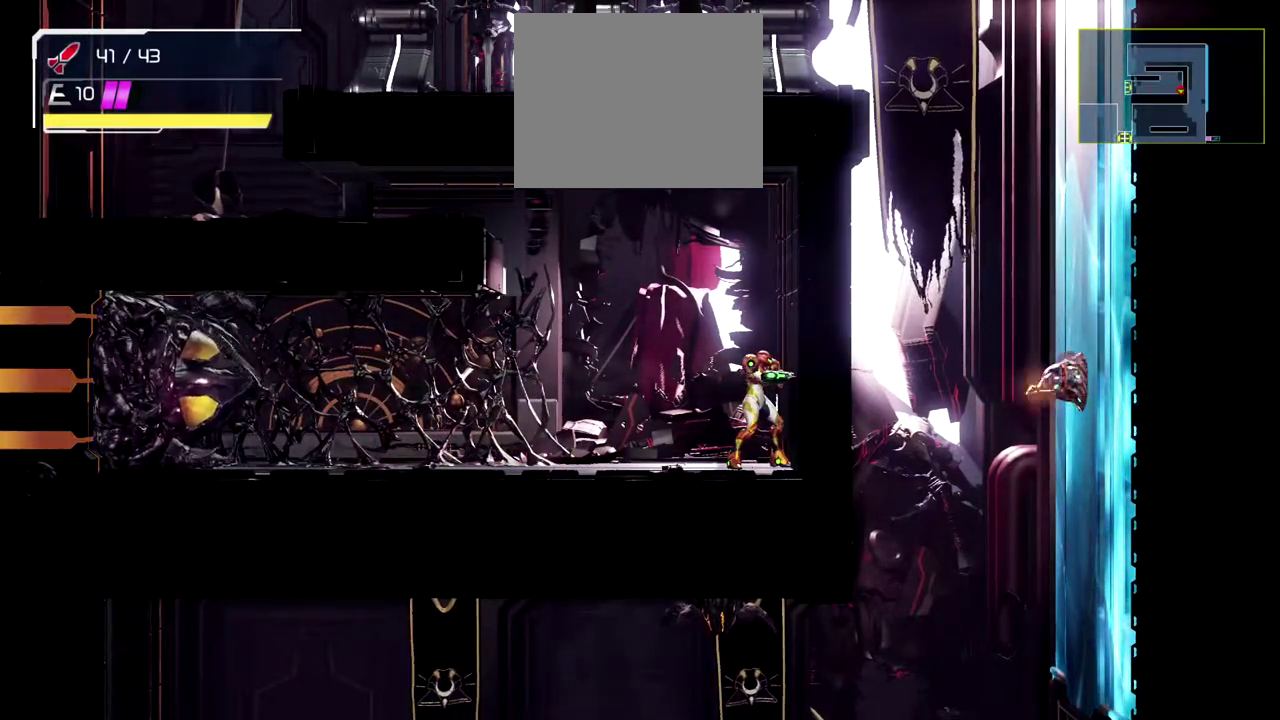
{"buttons": [], "left_stick": "center", "events": []}
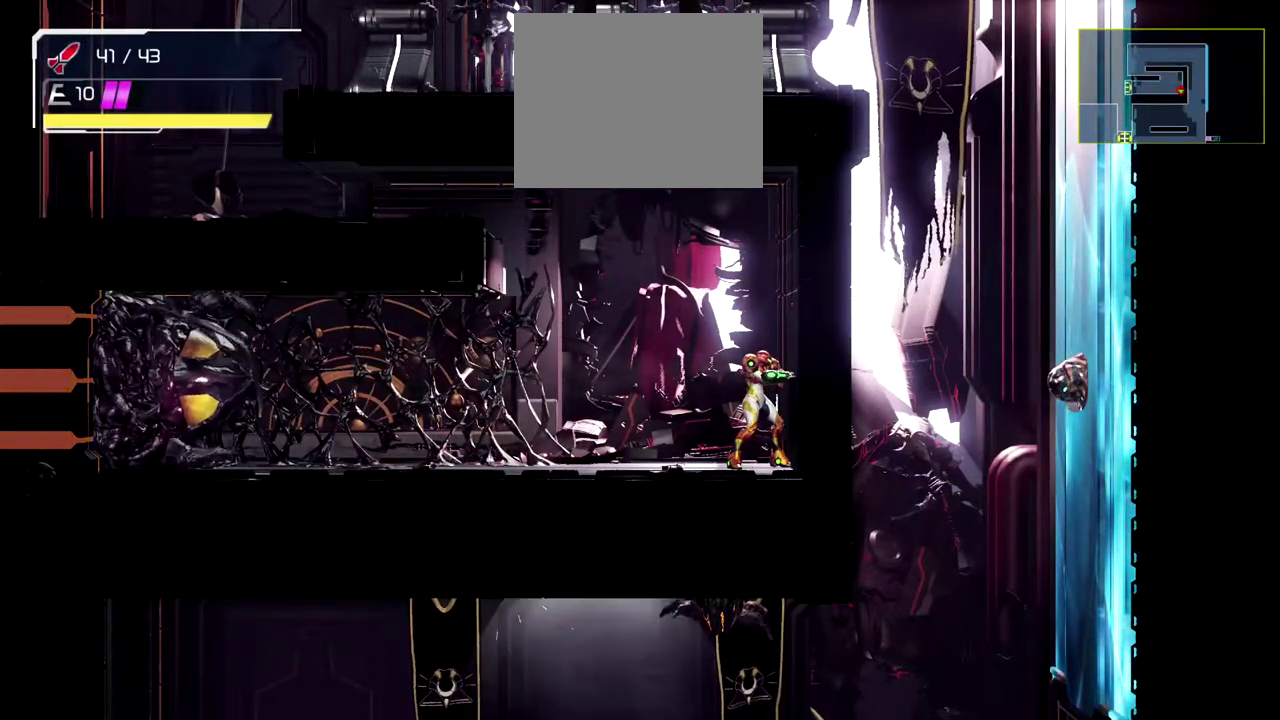
{"buttons": [], "left_stick": "center", "events": [[100, "left_stick", "left"], [250, "left_stick", "center"]]}
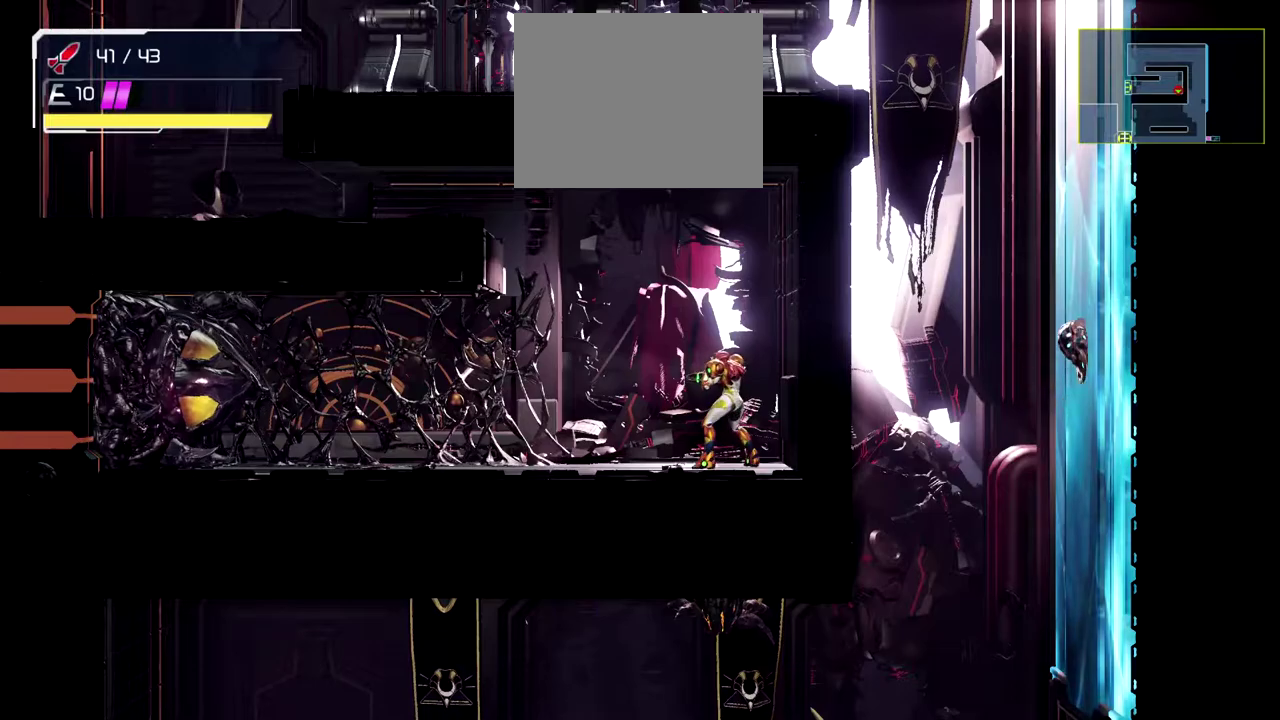
{"buttons": [], "left_stick": "left", "events": [[167, "left_stick", "left"], [267, "A", "down"], [450, "A", "up"]]}
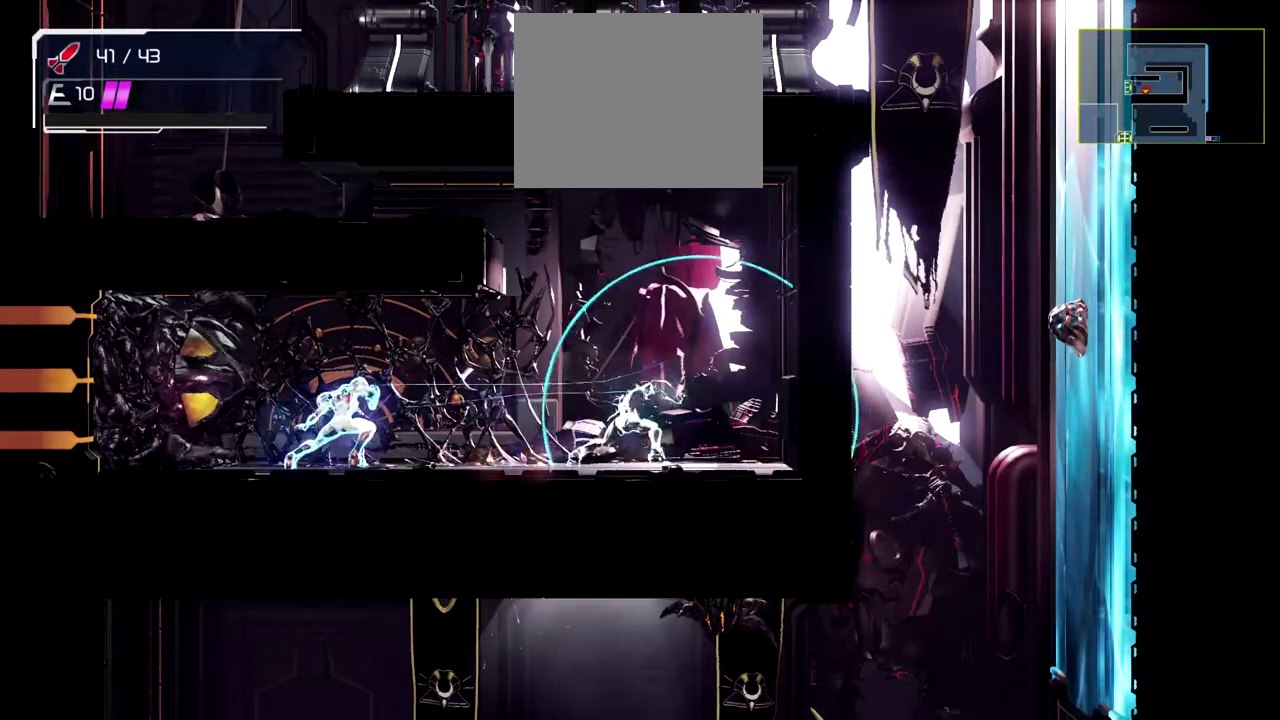
{"buttons": [], "left_stick": "right", "events": [[33, "left_stick", "center"], [217, "left_stick", "right"]]}
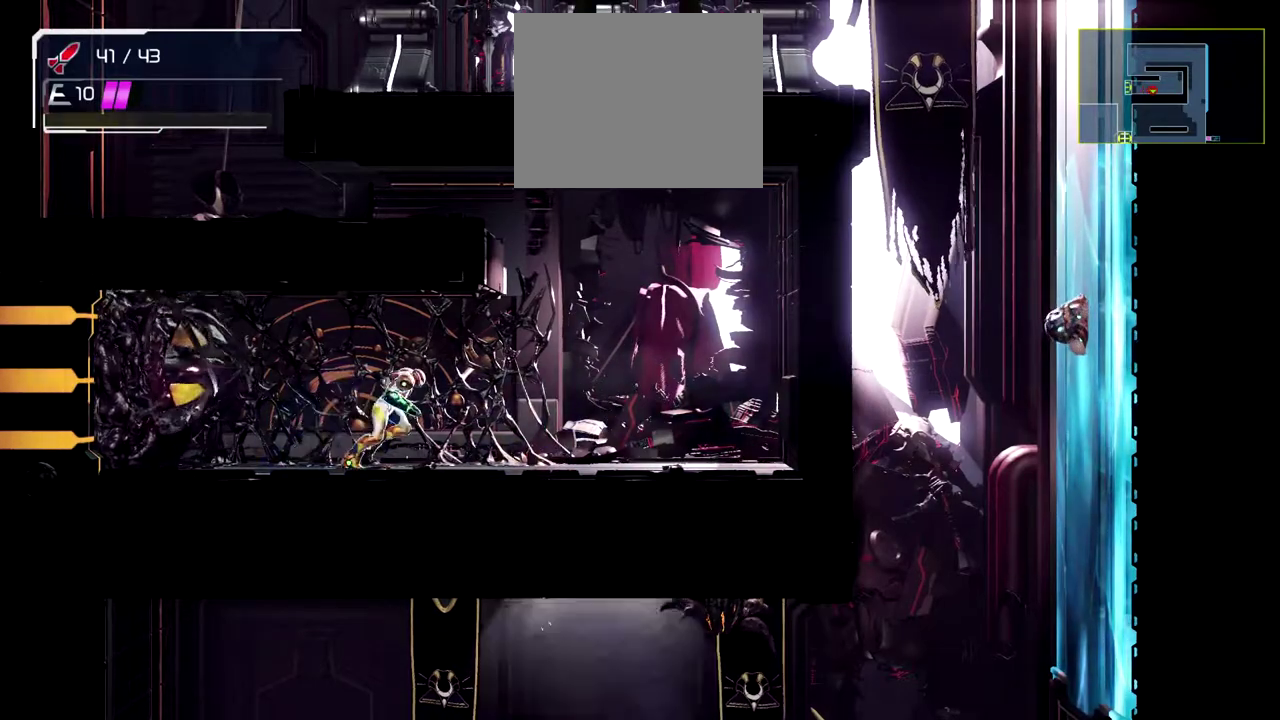
{"buttons": [], "left_stick": "right", "events": [[50, "A", "down"], [200, "A", "up"]]}
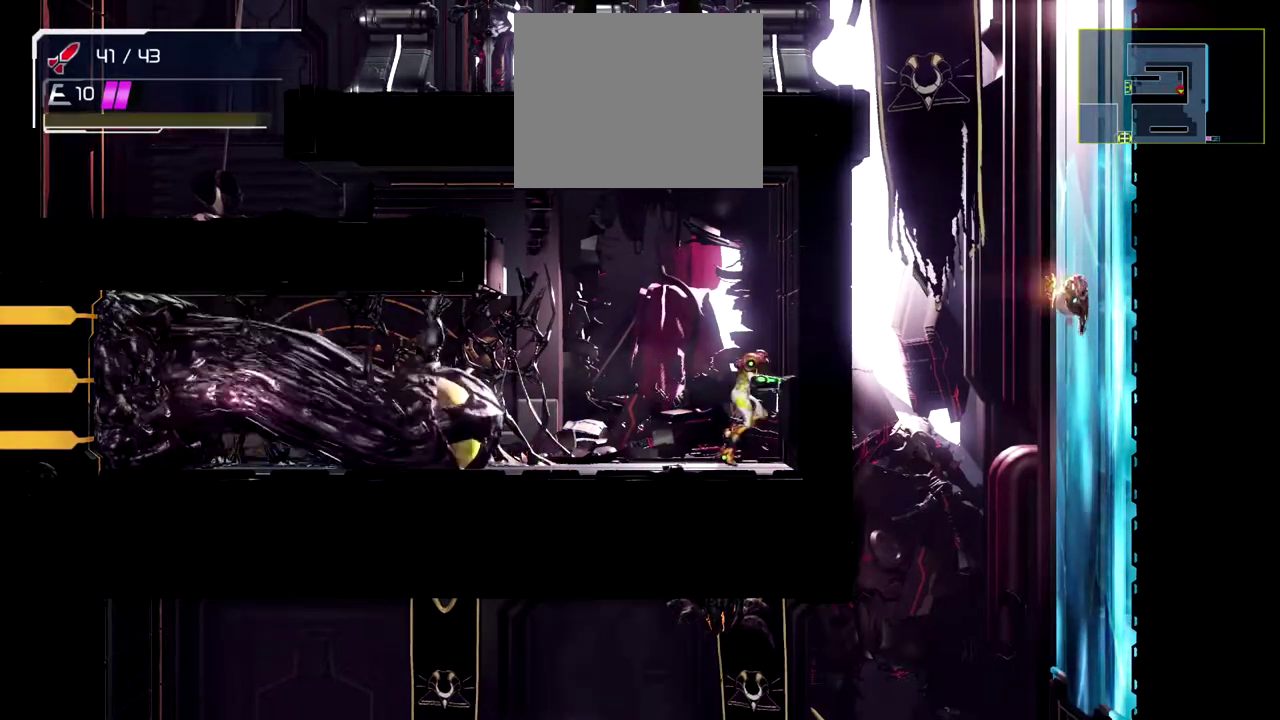
{"buttons": [], "left_stick": "center", "events": [[300, "left_stick", "center"]]}
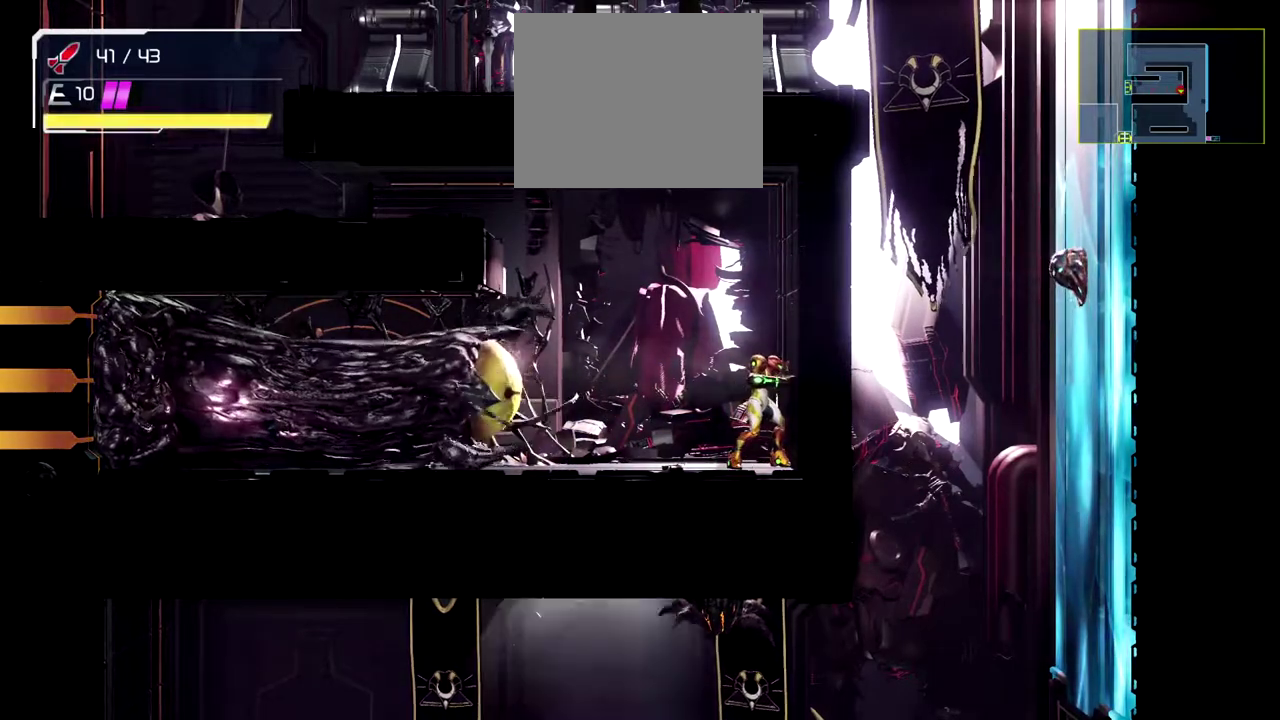
{"buttons": [], "left_stick": "left", "events": [[183, "left_stick", "left"], [250, "A", "down"], [433, "A", "up"]]}
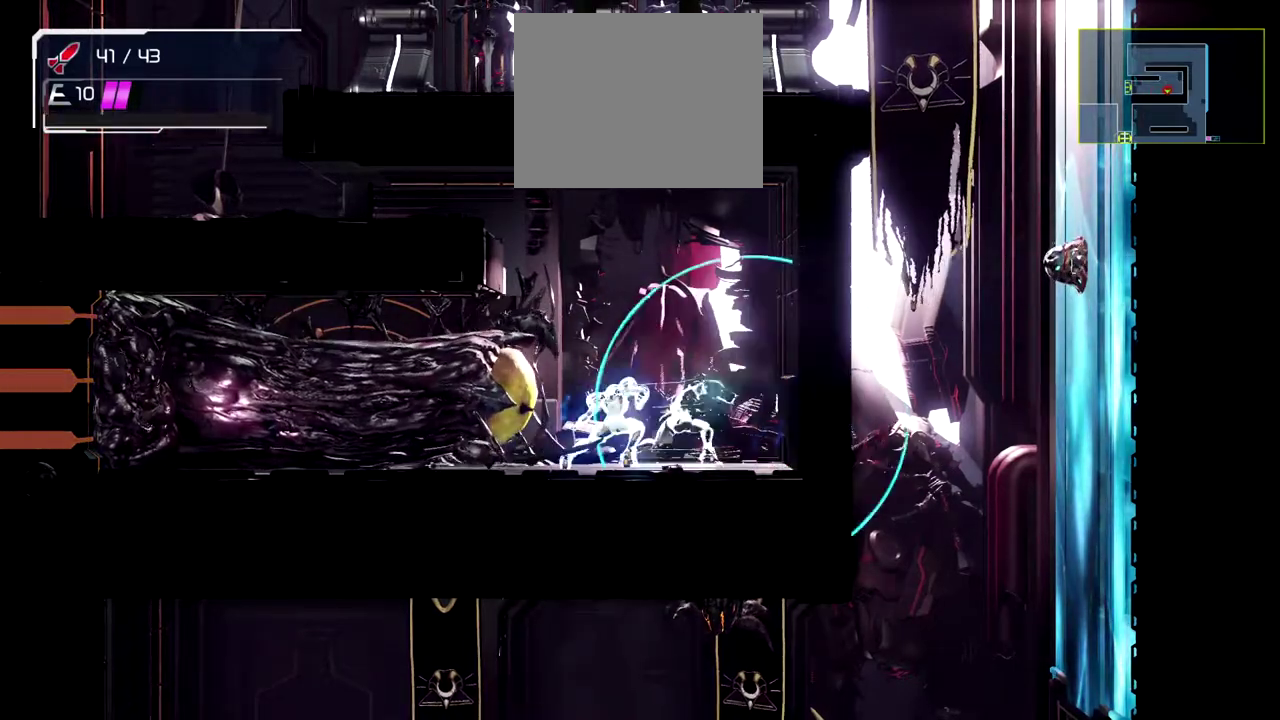
{"buttons": ["L2"], "left_stick": "center", "events": [[17, "left_stick", "center"], [483, "L2", "down"]]}
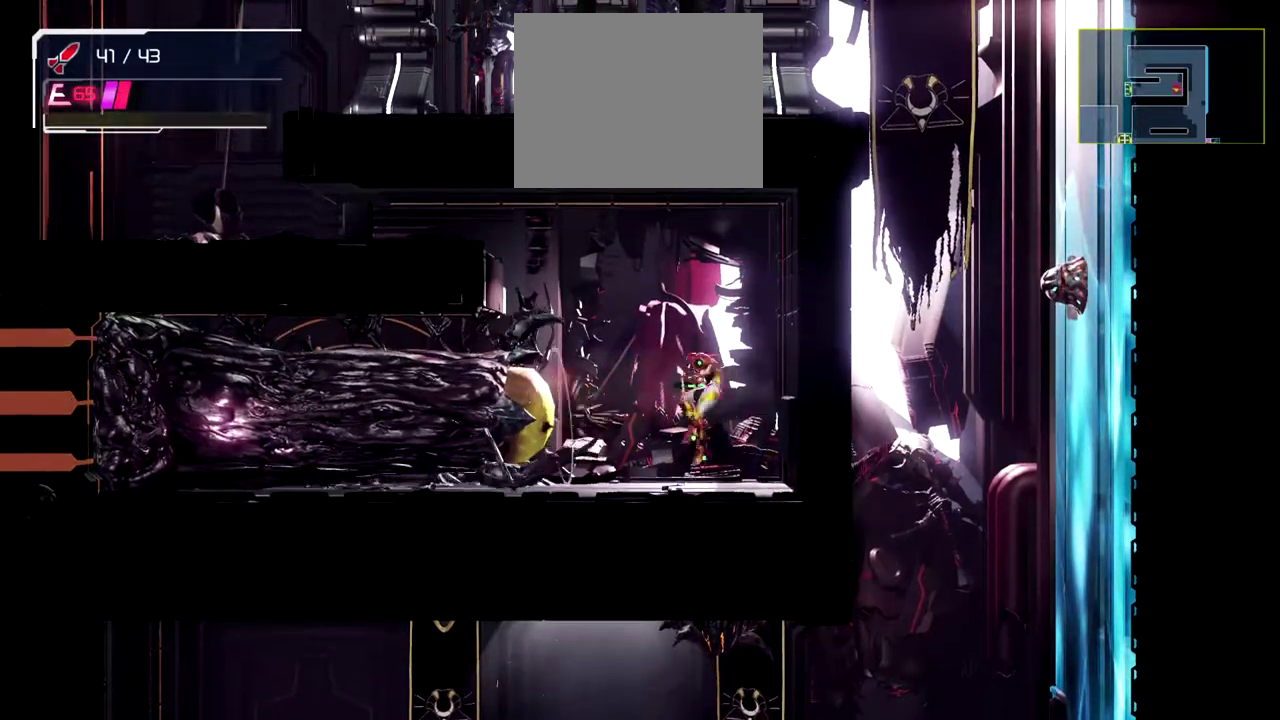
{"buttons": [], "left_stick": "center", "events": [[167, "L2", "up"]]}
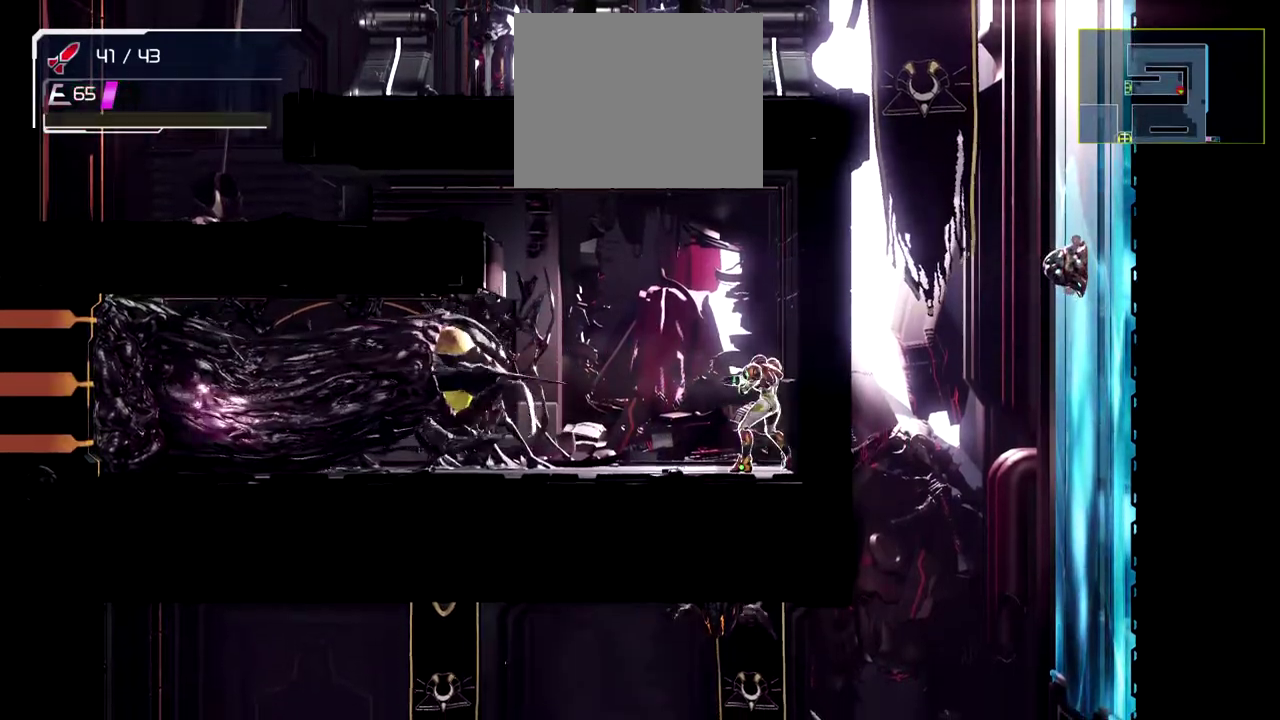
{"buttons": [], "left_stick": "center", "events": [[167, "left_stick", "left"], [233, "A", "down"], [417, "A", "up"], [500, "left_stick", "center"]]}
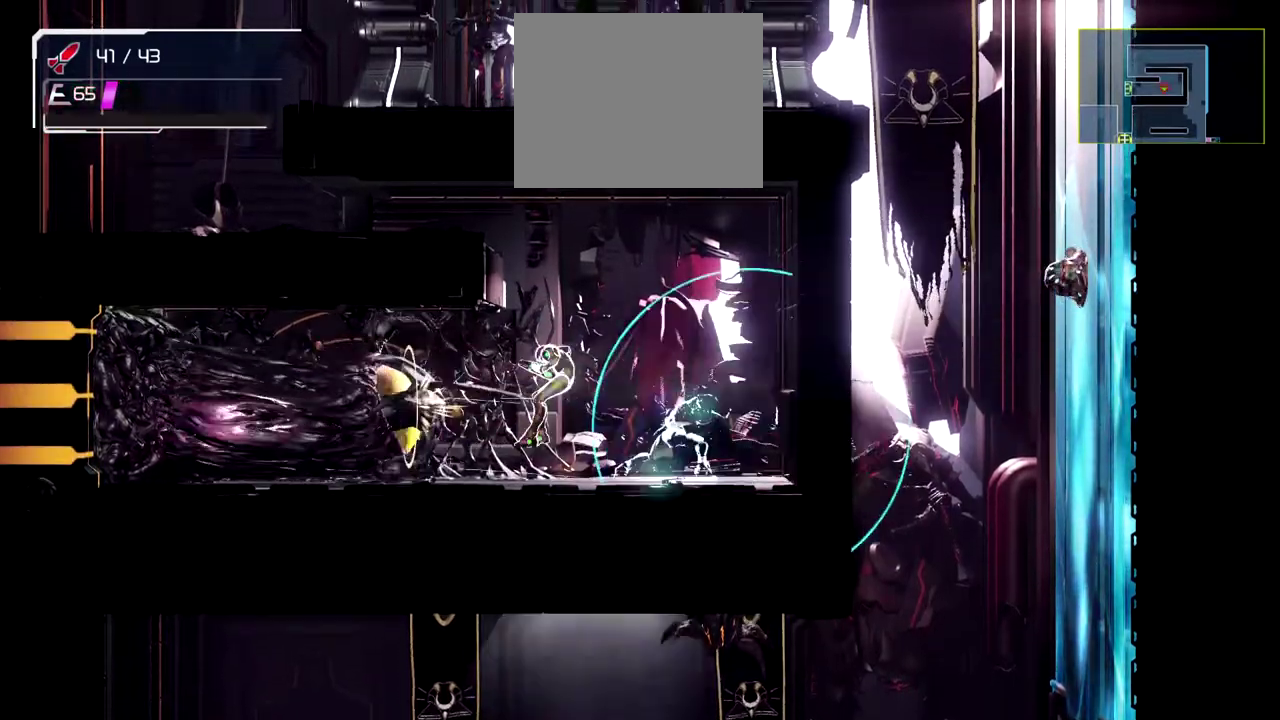
{"buttons": [], "left_stick": "center", "events": [[33, "L2", "down"], [200, "L2", "up"]]}
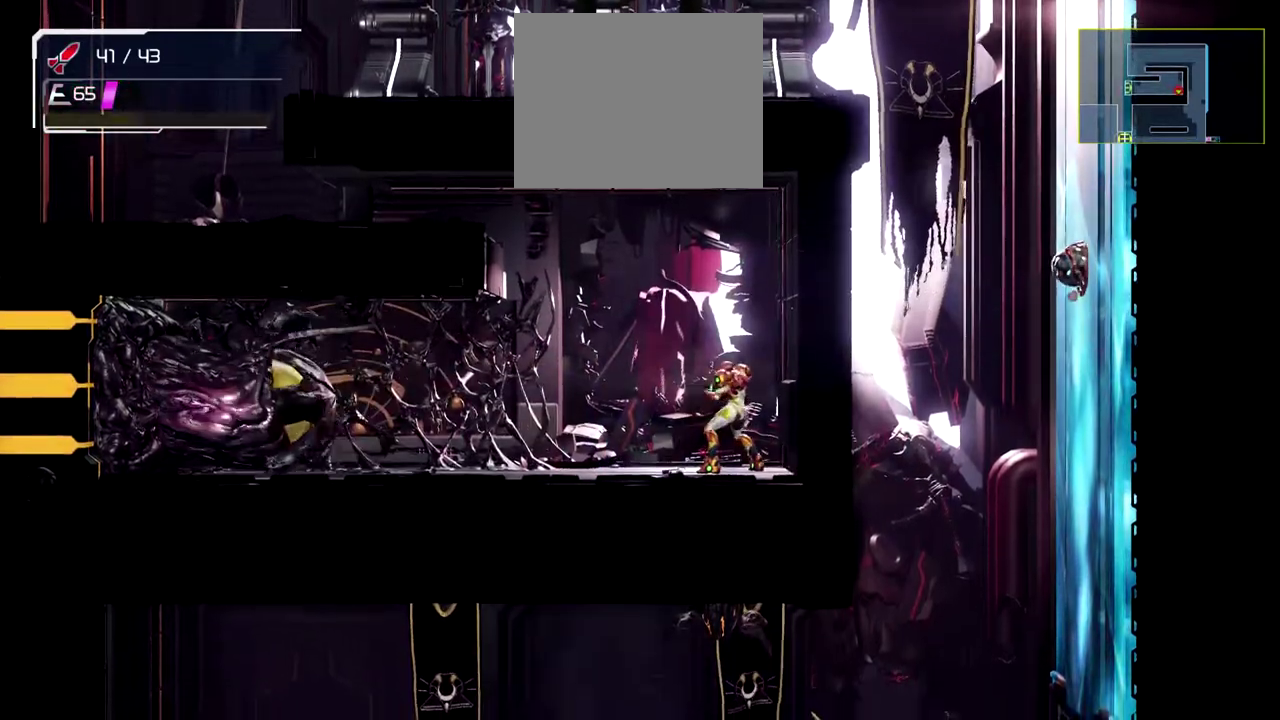
{"buttons": [], "left_stick": "left", "events": [[67, "left_stick", "left"], [267, "A", "down"], [417, "A", "up"]]}
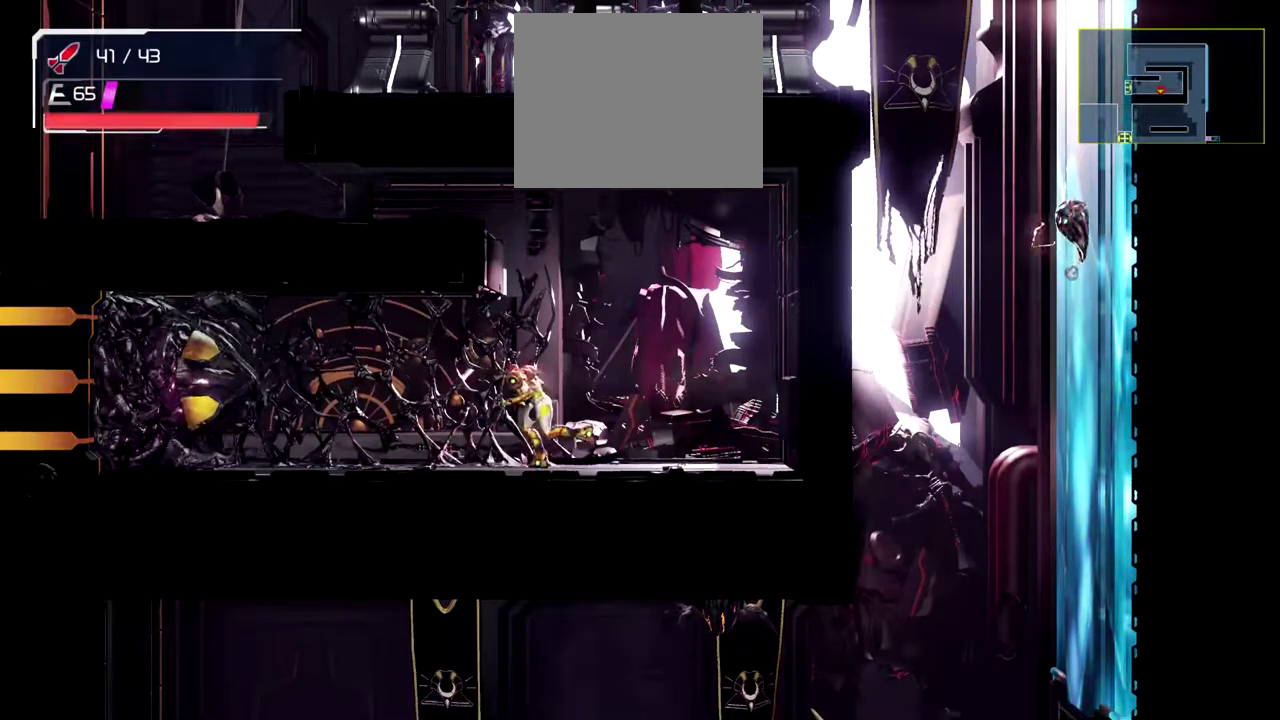
{"buttons": [], "left_stick": "center", "events": [[33, "left_stick", "center"]]}
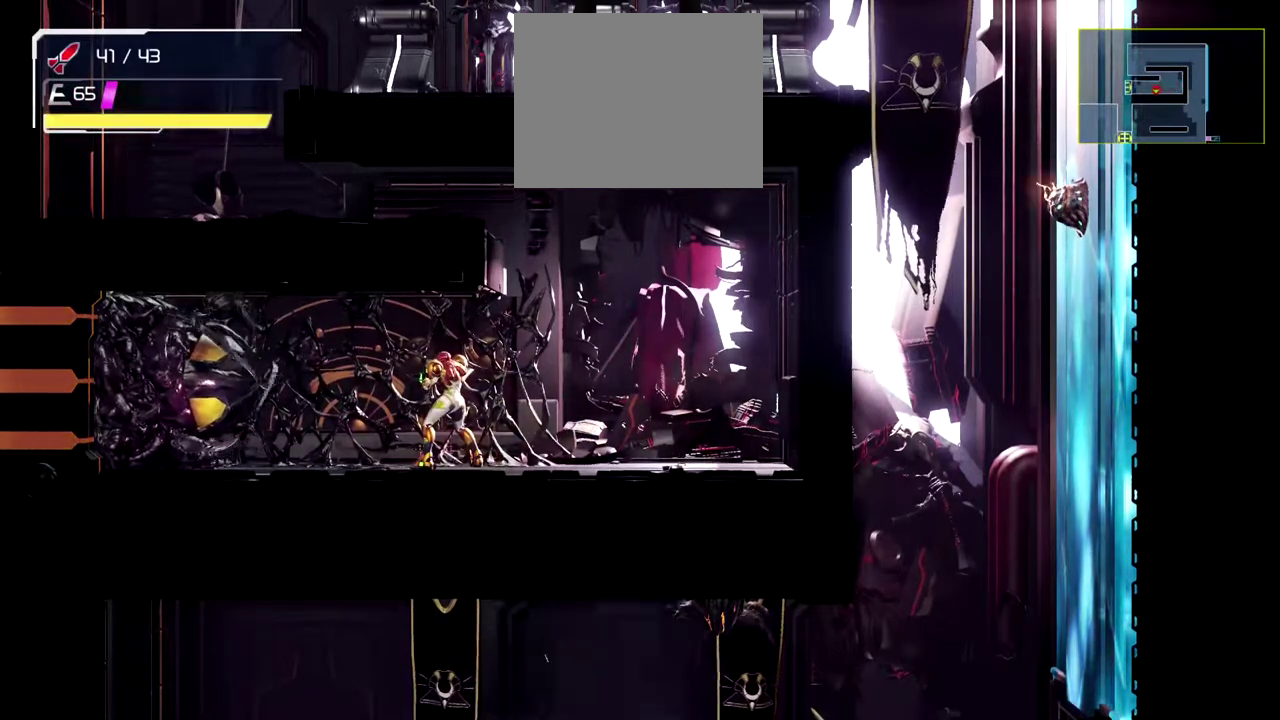
{"buttons": [], "left_stick": "right", "events": [[317, "left_stick", "right"]]}
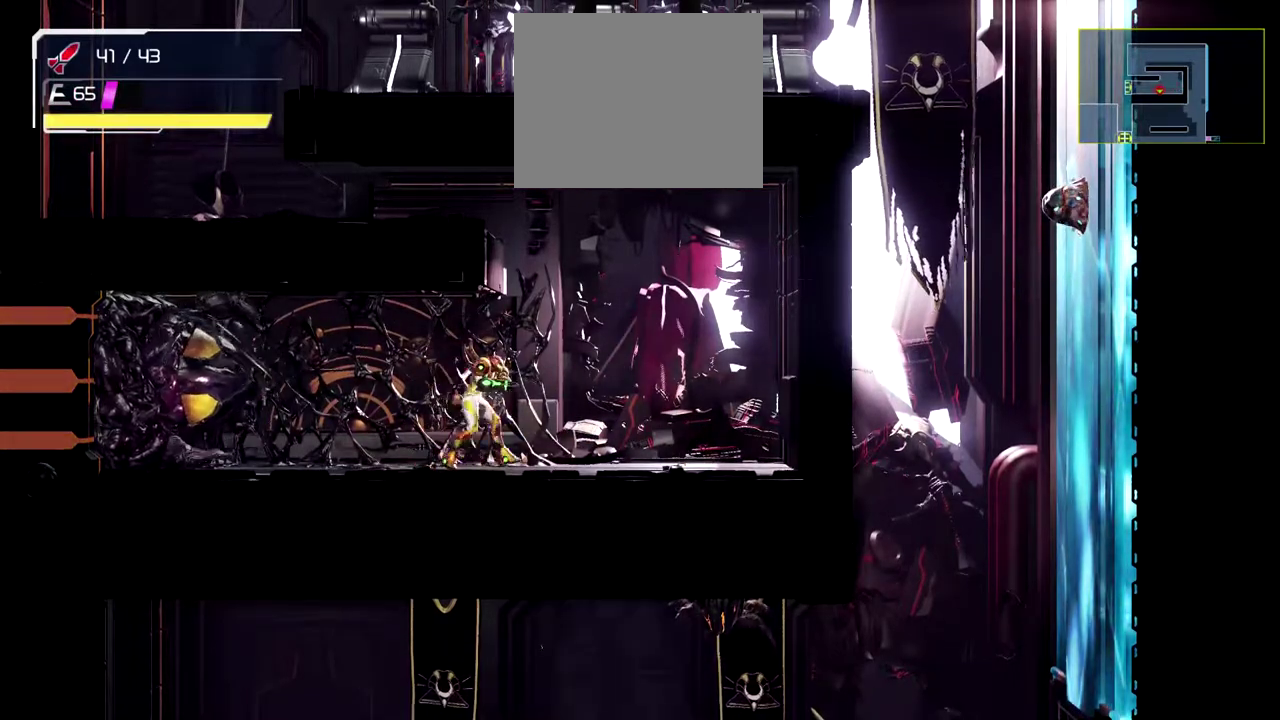
{"buttons": ["START"], "left_stick": "center", "events": [[383, "left_stick", "center"], [417, "START", "down"]]}
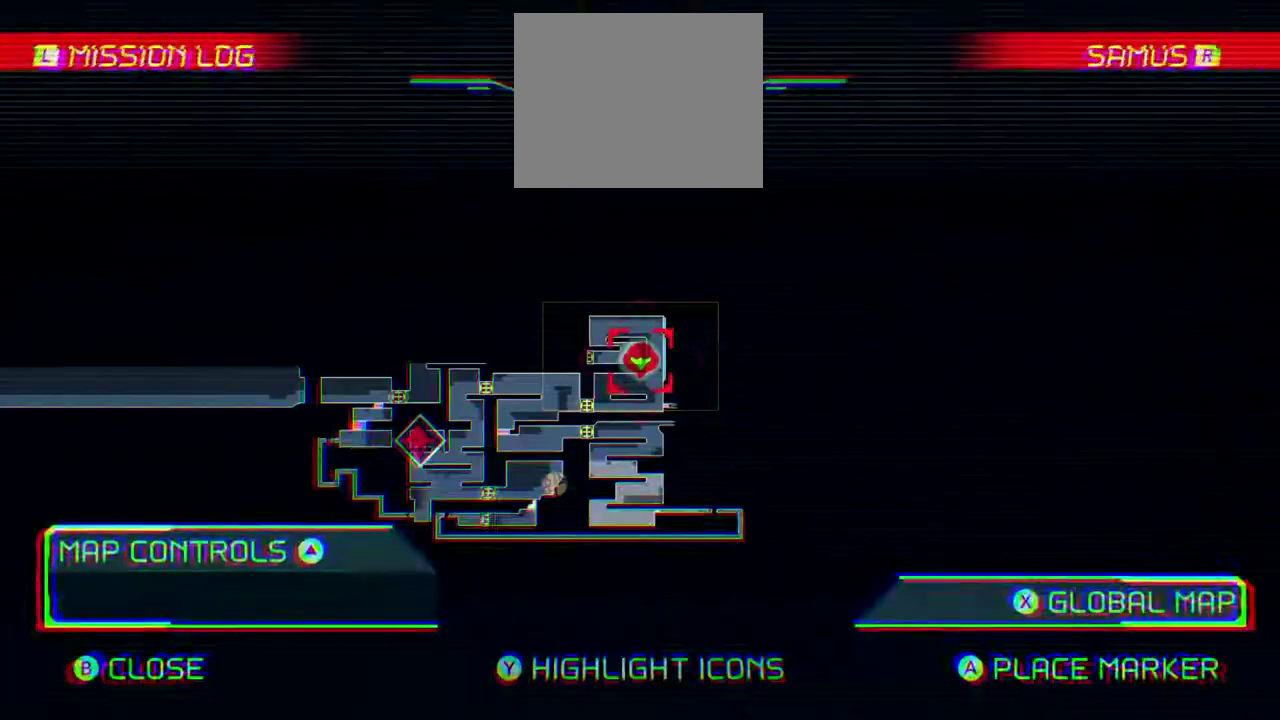
{"buttons": [], "left_stick": "center", "events": [[133, "START", "up"]]}